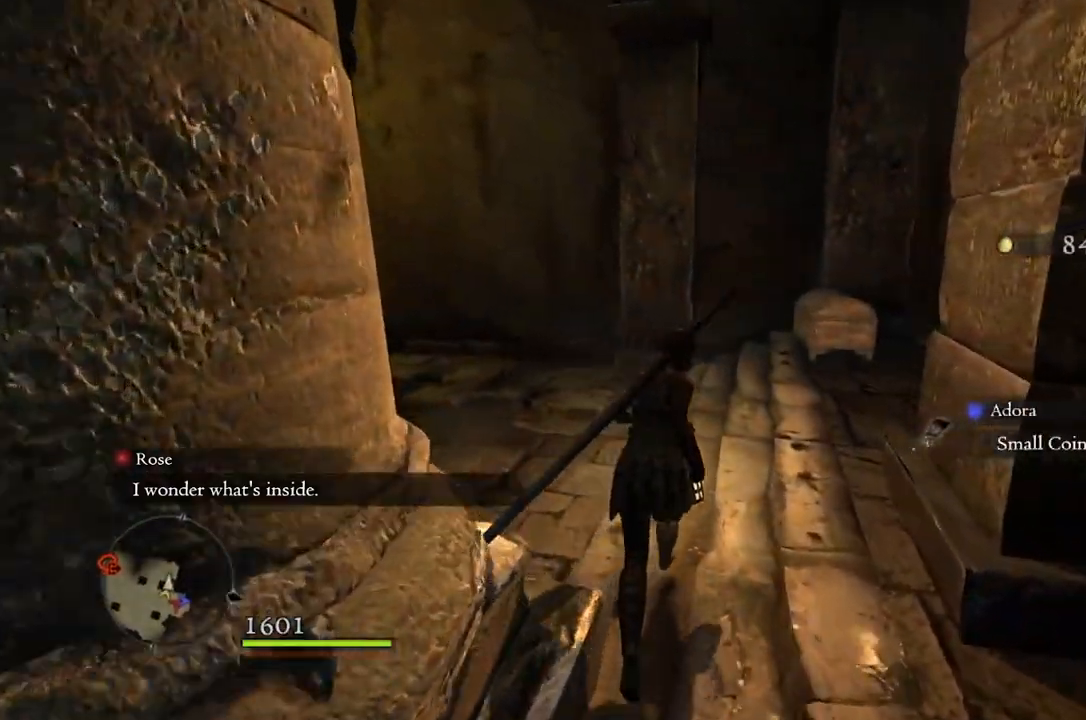
Gameplay with a controller (Xbox layout); each line is a JSON object with the inputs held at the frame after it. "events" lists button and stick changes between this image and that frame as [ms after this image, input, new state], when the widget could be followed in between.
{"buttons": [], "left_stick": "up", "right_stick": "down-right", "events": [[83, "right_stick", "center"], [400, "right_stick", "down-right"]]}
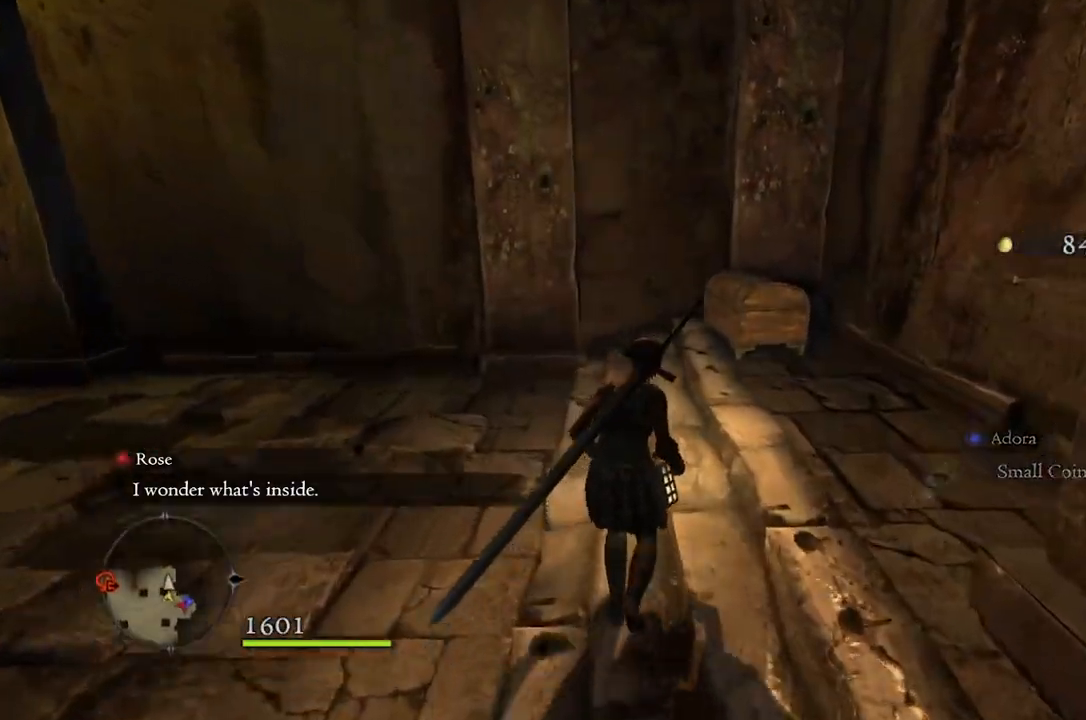
{"buttons": [], "left_stick": "up", "right_stick": "center", "events": [[100, "right_stick", "center"]]}
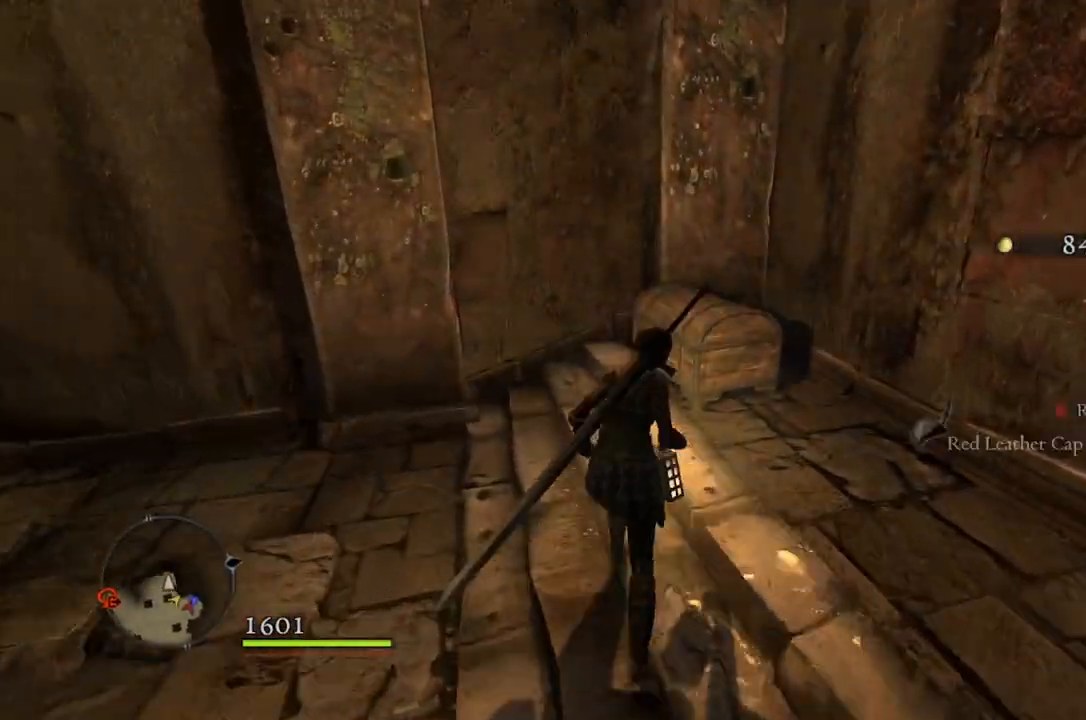
{"buttons": [], "left_stick": "up", "right_stick": "center", "events": [[50, "right_stick", "down-right"], [200, "right_stick", "center"]]}
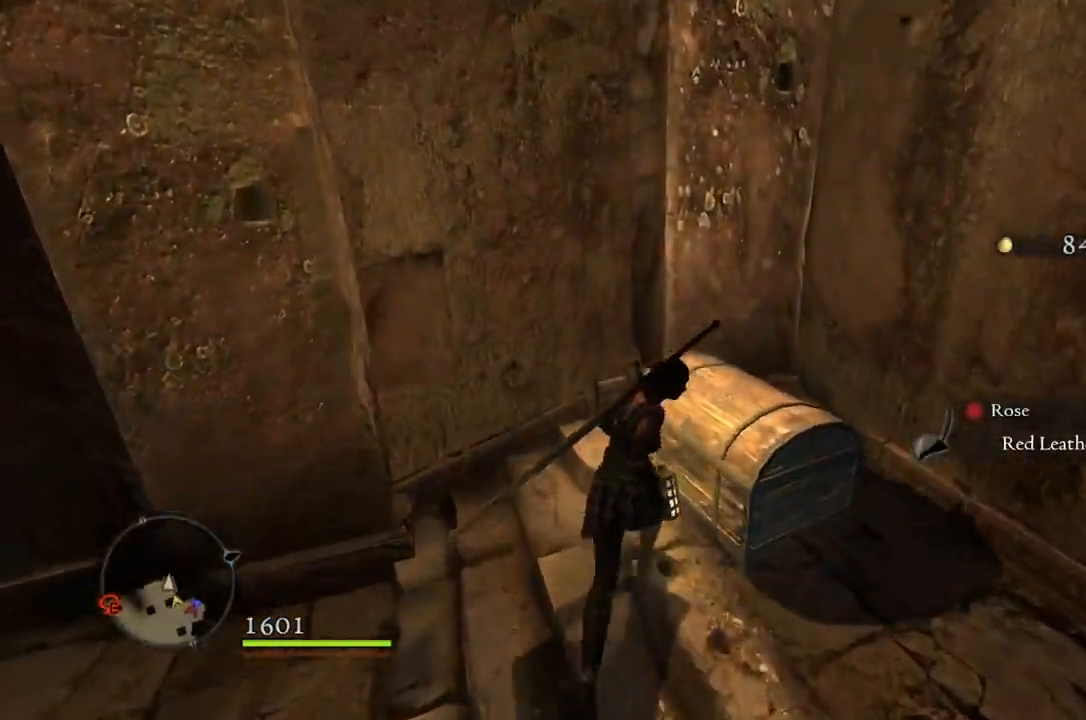
{"buttons": [], "left_stick": "center", "right_stick": "center", "events": [[33, "left_stick", "up-right"], [83, "B", "down"], [150, "B", "up"], [150, "left_stick", "center"]]}
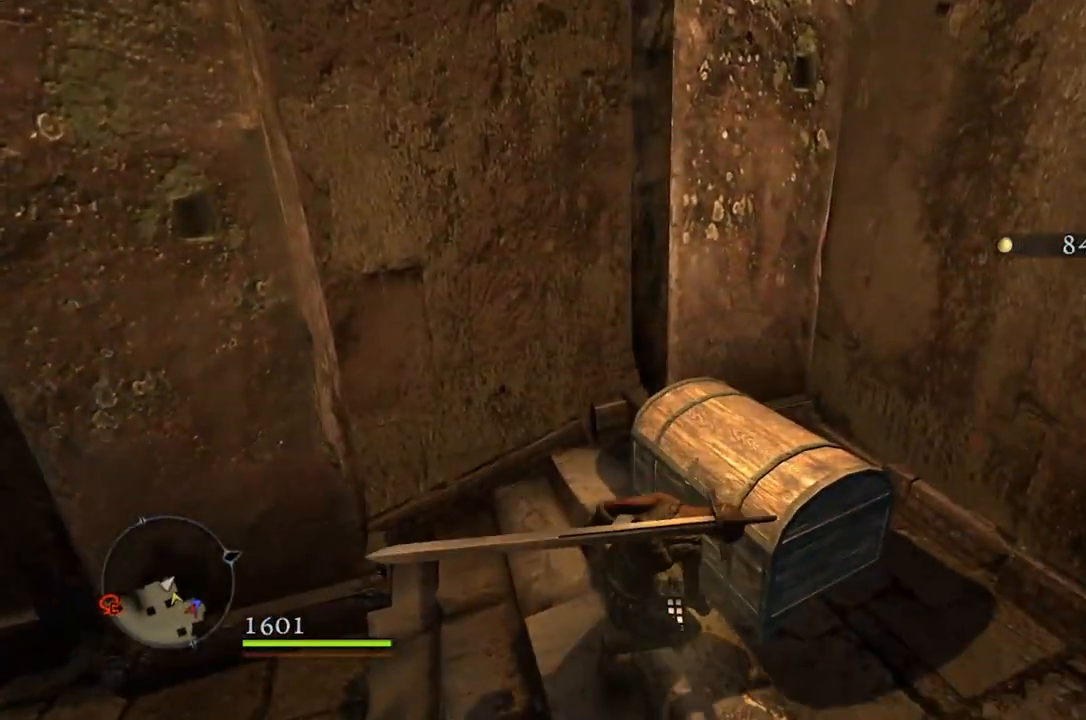
{"buttons": [], "left_stick": "center", "right_stick": "center", "events": []}
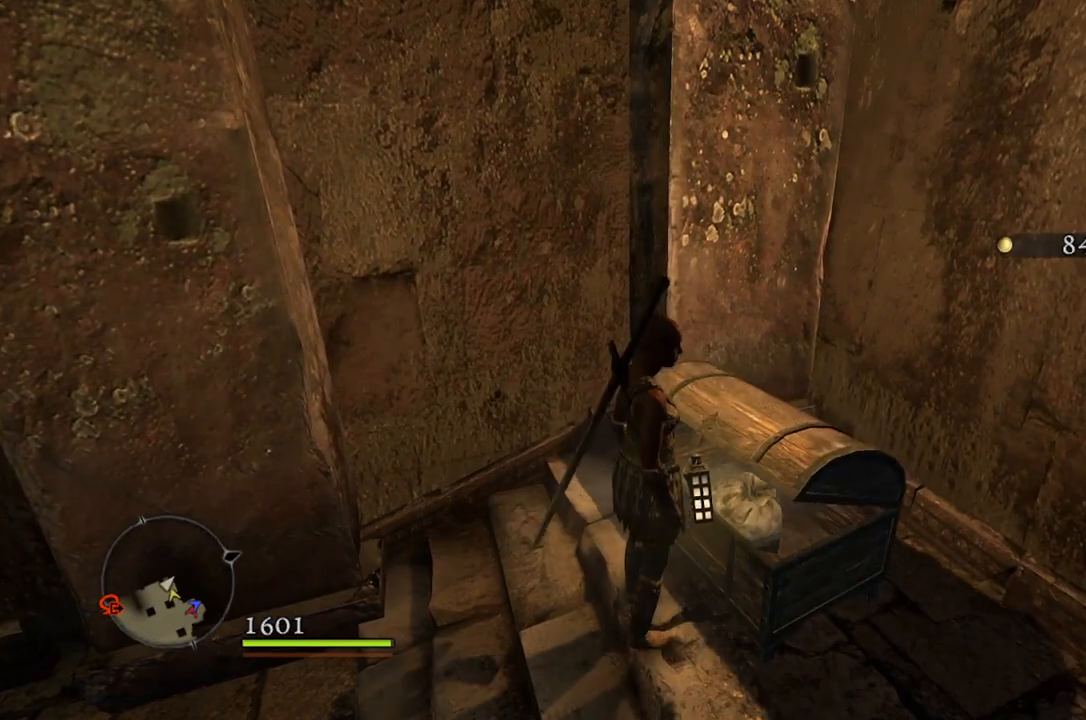
{"buttons": [], "left_stick": "center", "right_stick": "center", "events": []}
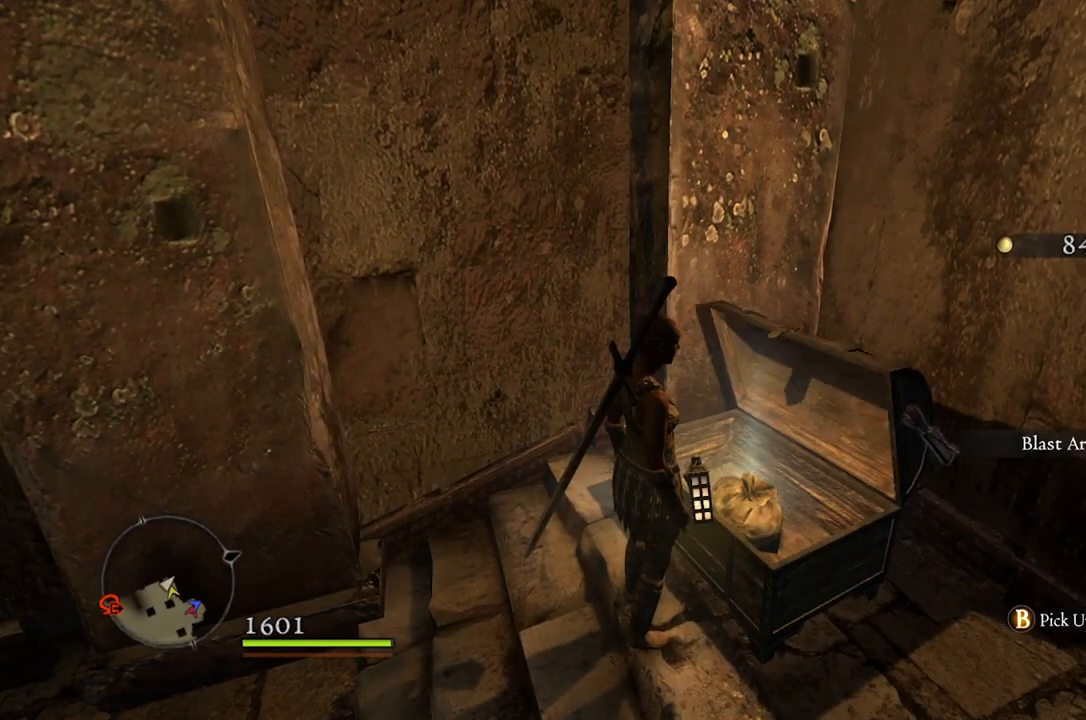
{"buttons": [], "left_stick": "center", "right_stick": "center", "events": [[83, "right_stick", "left"], [217, "right_stick", "center"]]}
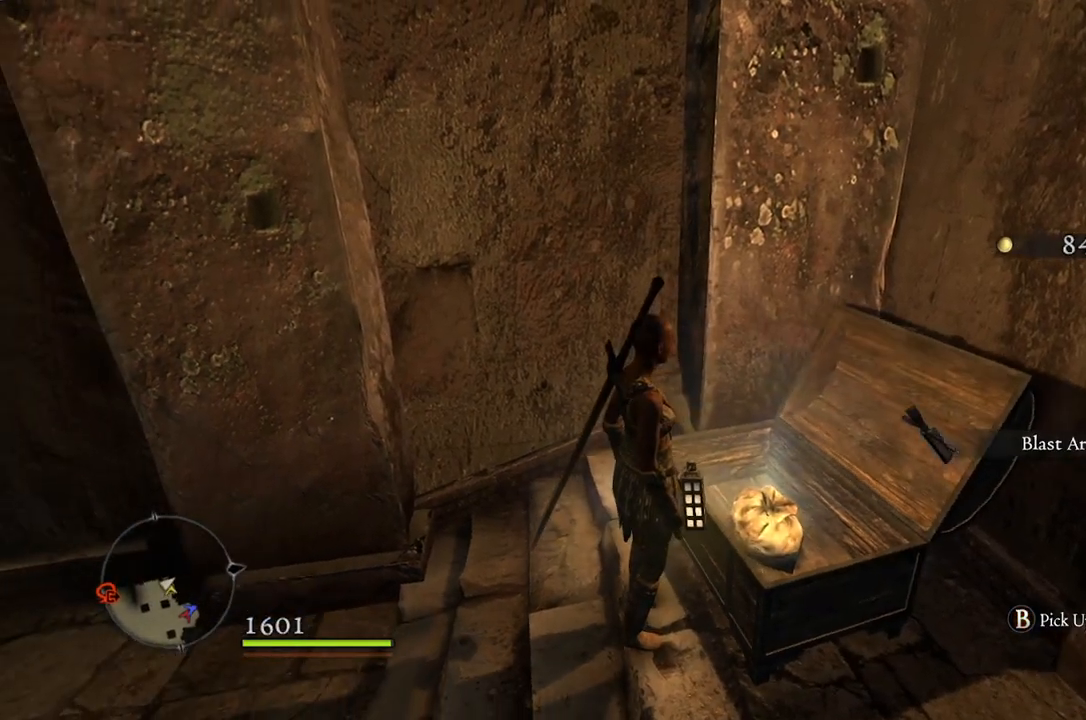
{"buttons": [], "left_stick": "left", "right_stick": "left", "events": [[217, "left_stick", "left"], [233, "right_stick", "left"]]}
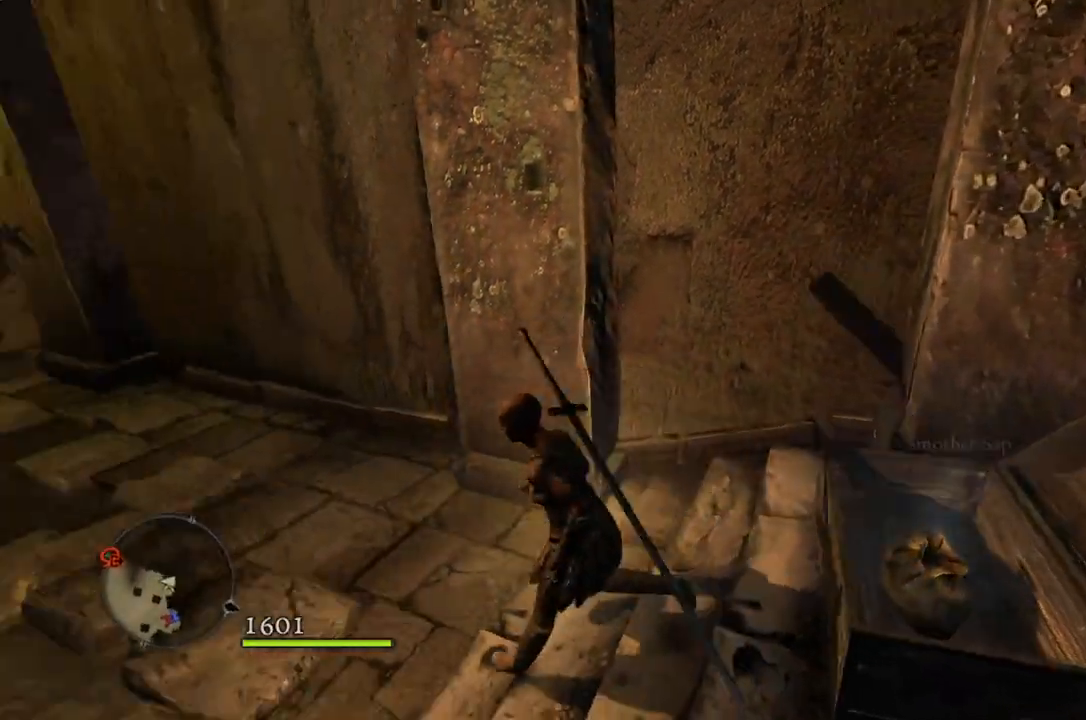
{"buttons": [], "left_stick": "up", "right_stick": "center", "events": [[150, "left_stick", "up-left"], [367, "right_stick", "center"], [383, "left_stick", "up"]]}
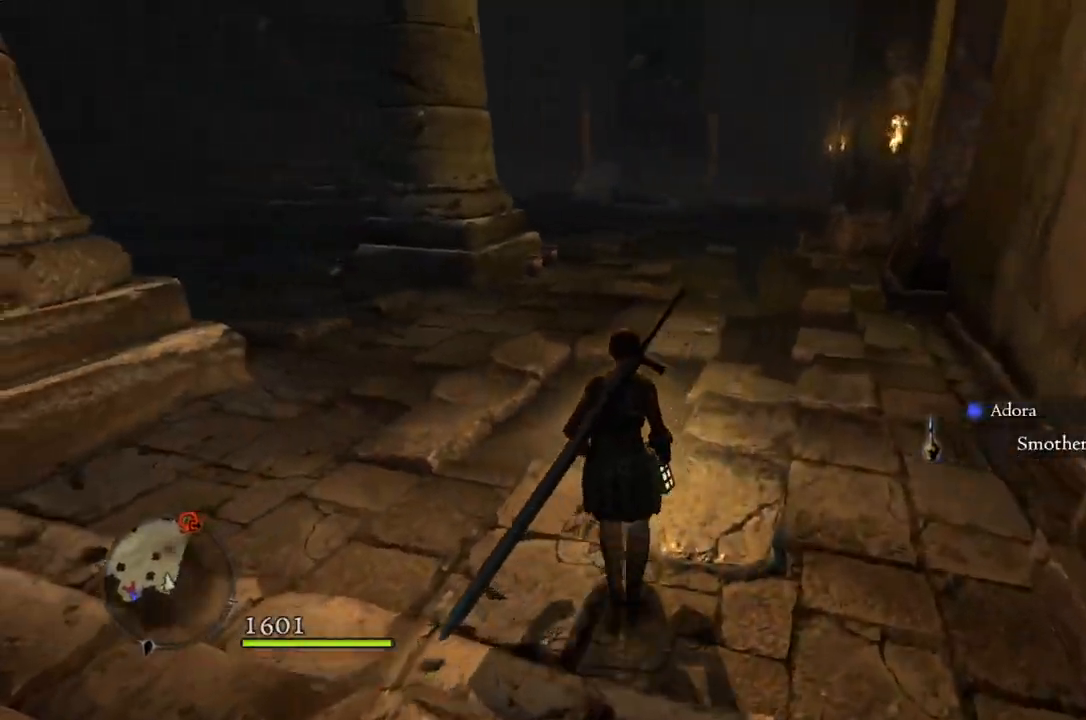
{"buttons": [], "left_stick": "up", "right_stick": "center", "events": []}
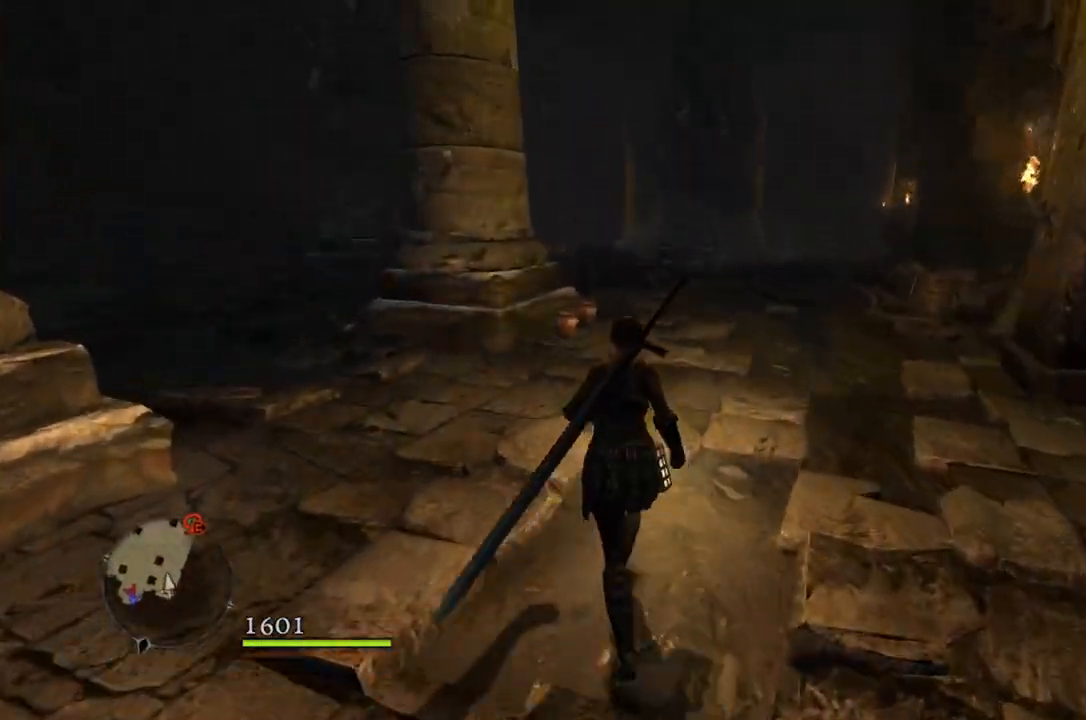
{"buttons": [], "left_stick": "up", "right_stick": "center", "events": [[167, "right_stick", "left"], [367, "right_stick", "center"]]}
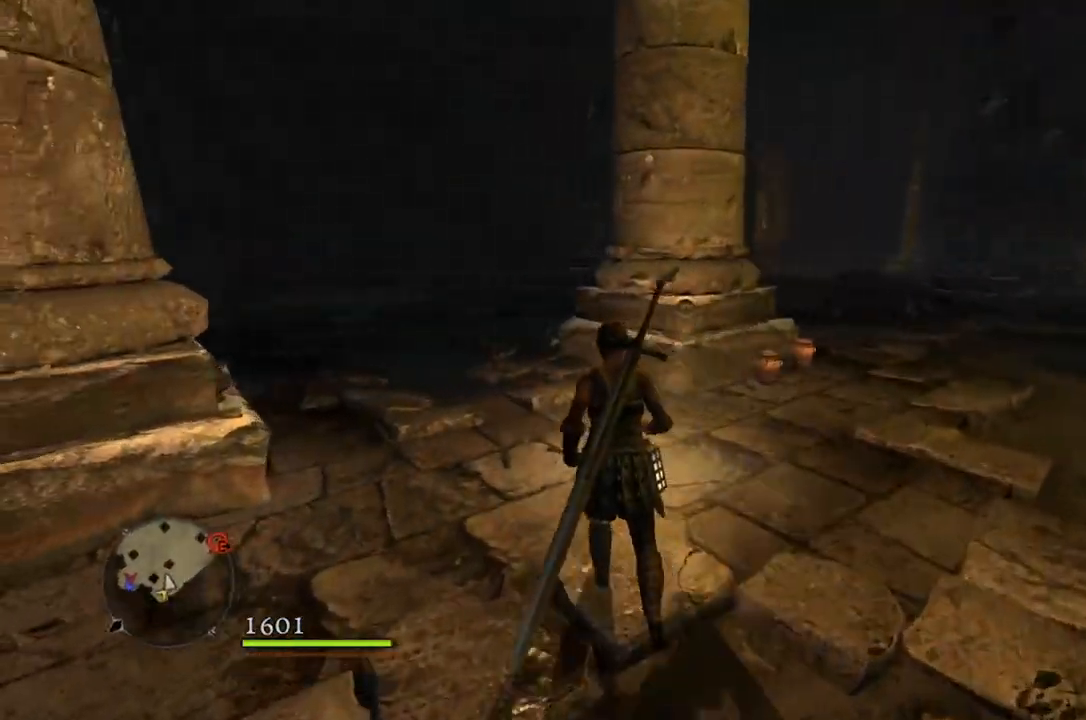
{"buttons": [], "left_stick": "up", "right_stick": "center", "events": []}
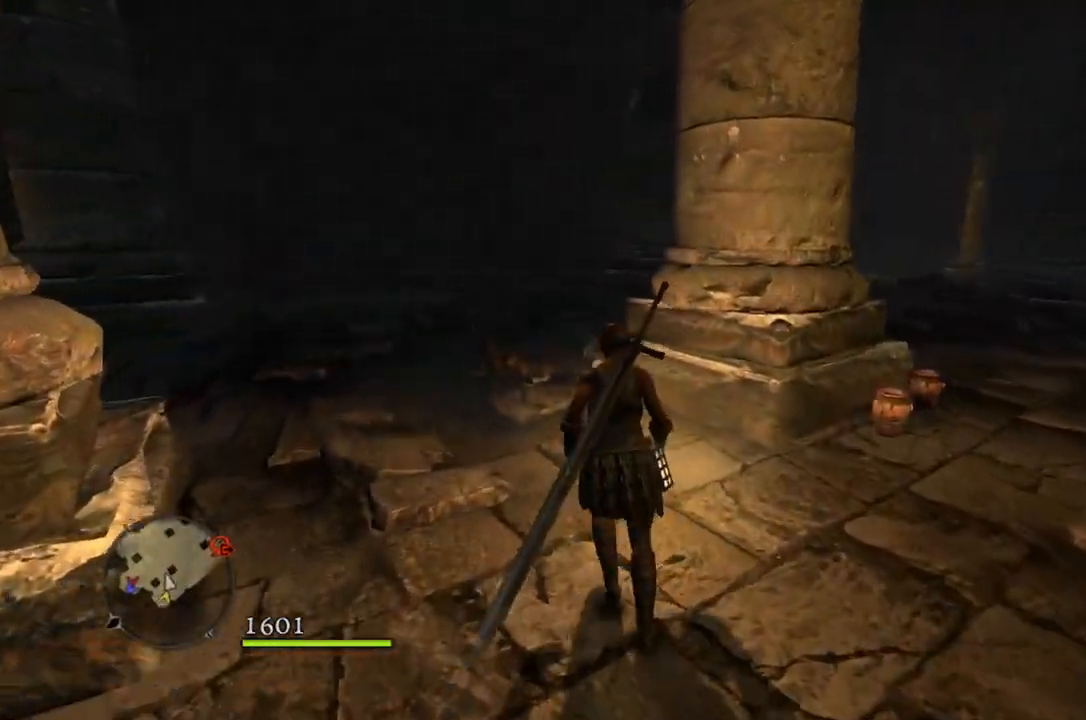
{"buttons": [], "left_stick": "up", "right_stick": "down-right", "events": [[300, "right_stick", "down-right"]]}
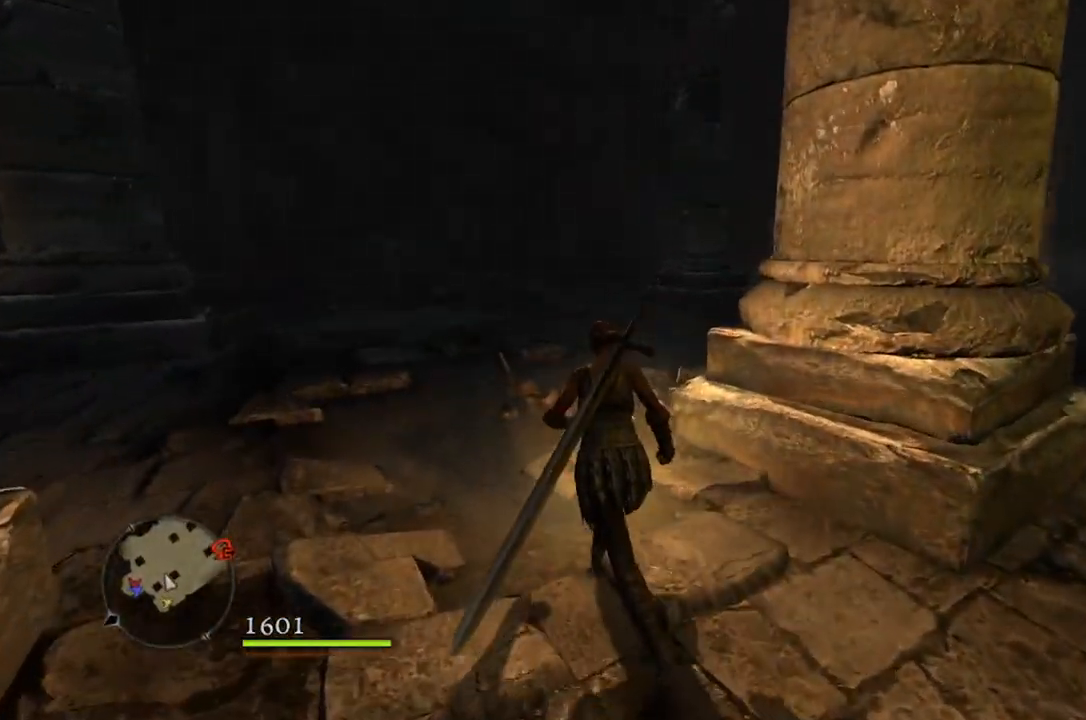
{"buttons": [], "left_stick": "up", "right_stick": "down-right", "events": []}
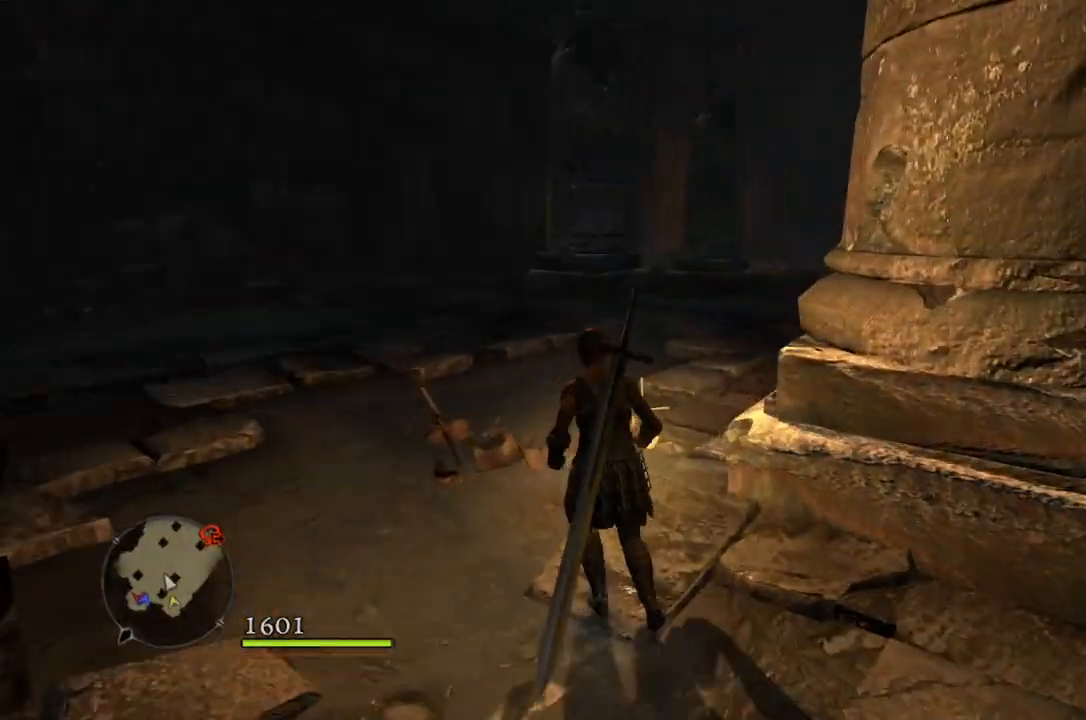
{"buttons": [], "left_stick": "up", "right_stick": "center", "events": [[383, "right_stick", "center"]]}
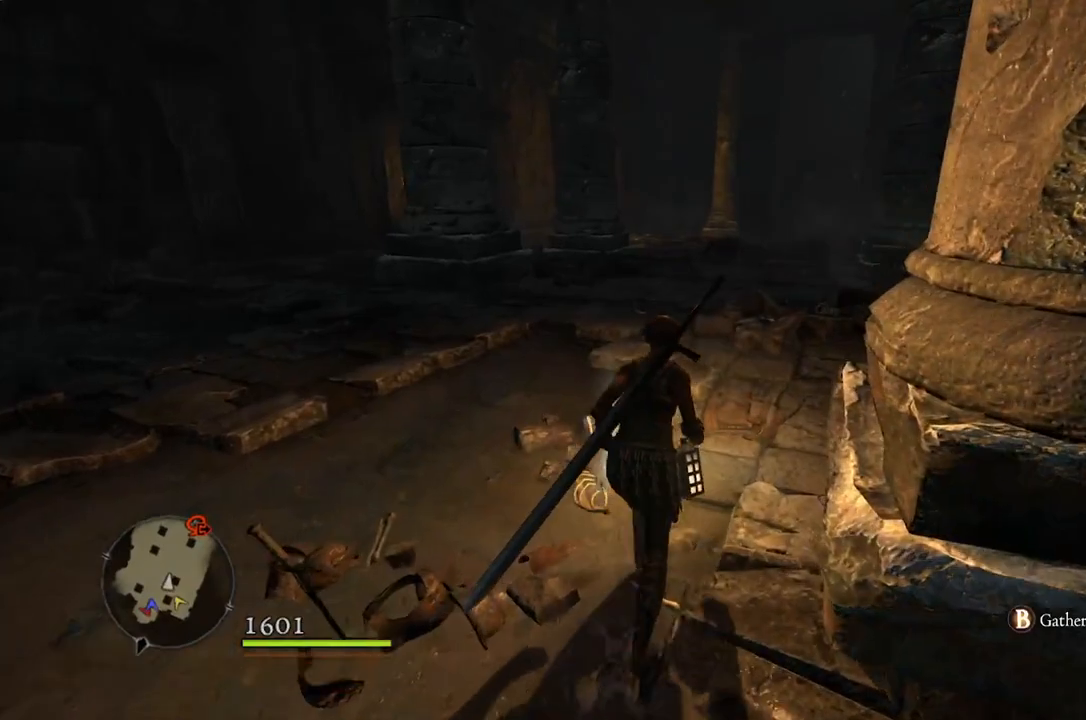
{"buttons": [], "left_stick": "up", "right_stick": "center", "events": []}
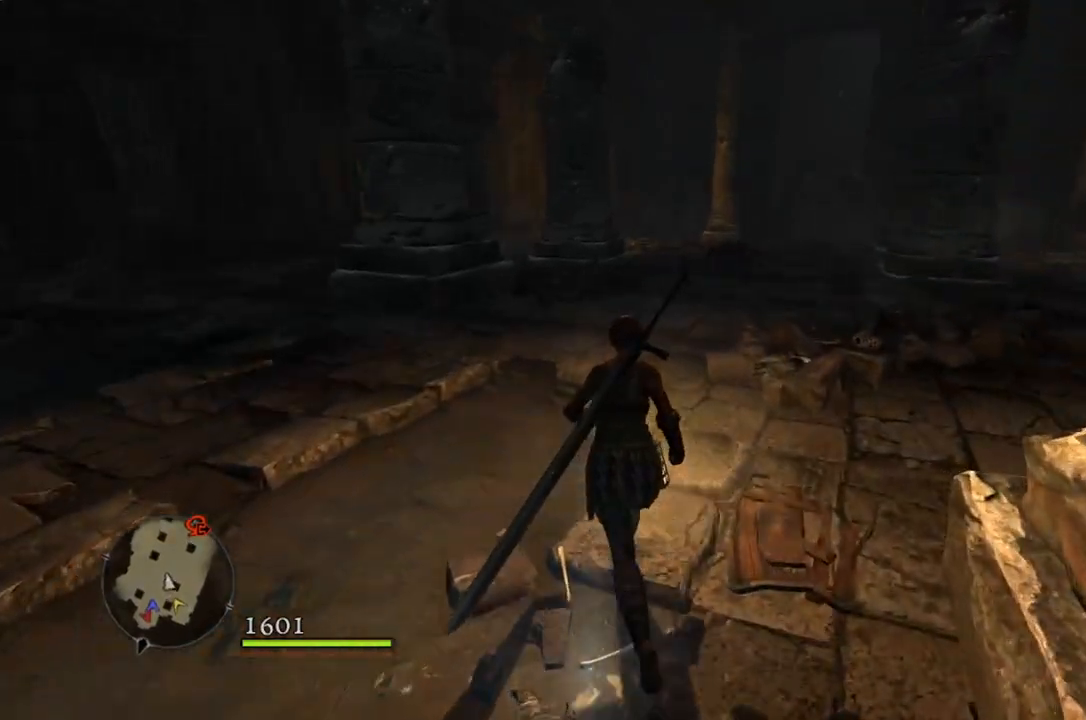
{"buttons": [], "left_stick": "up", "right_stick": "center", "events": [[133, "right_stick", "down-left"], [500, "right_stick", "center"]]}
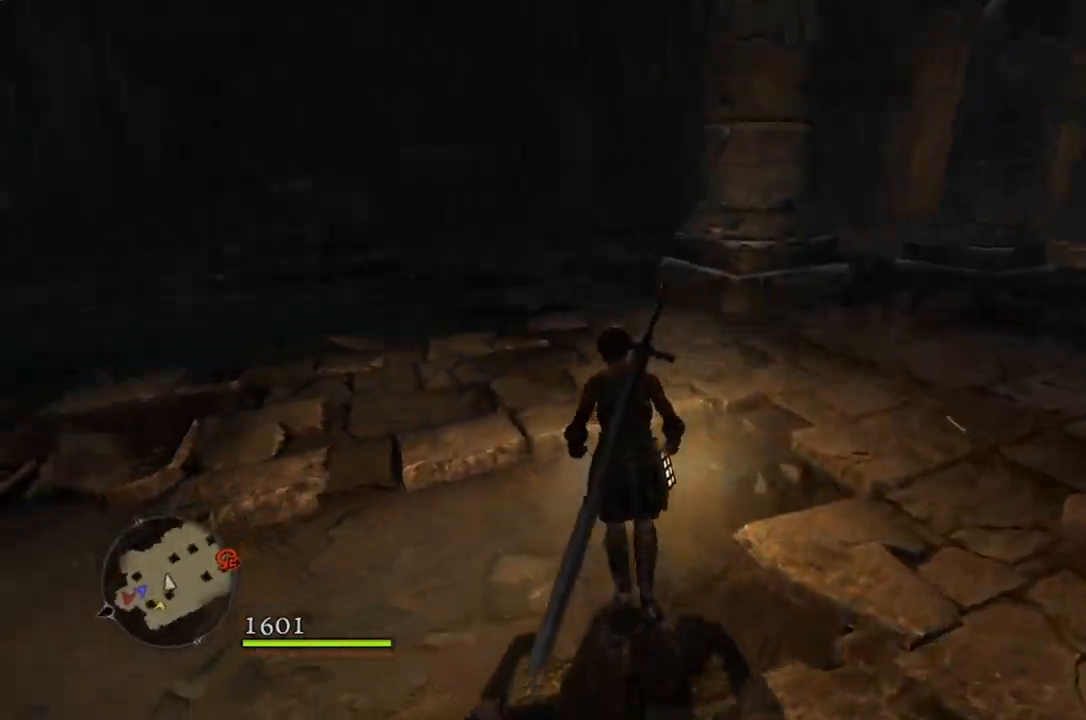
{"buttons": [], "left_stick": "up", "right_stick": "center", "events": []}
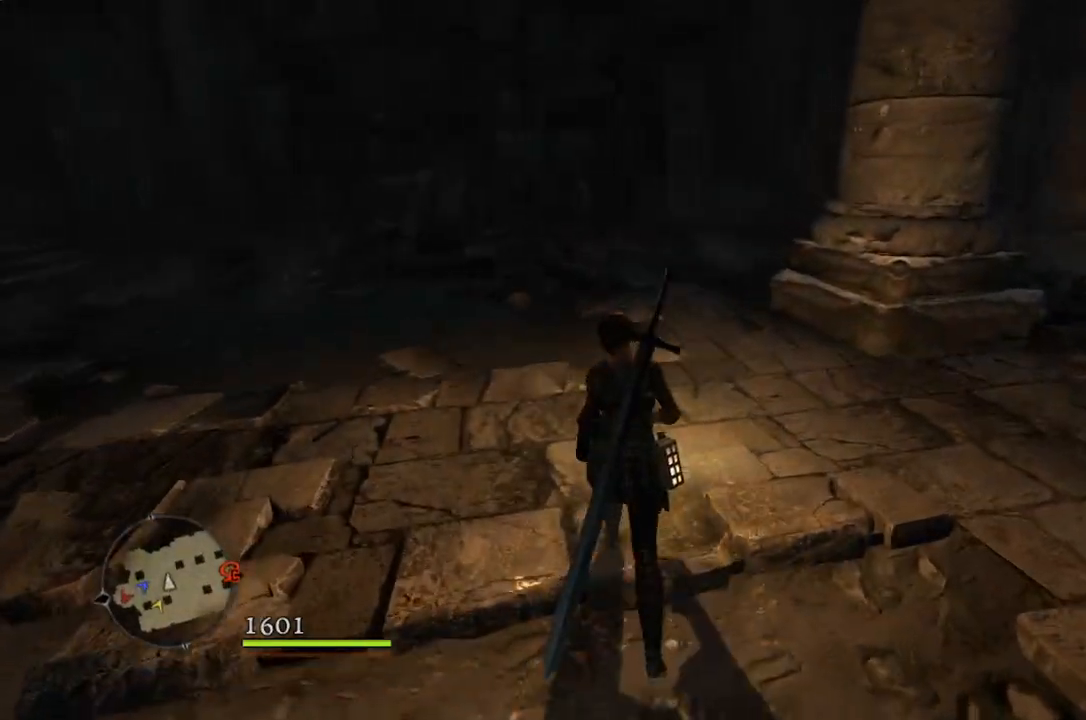
{"buttons": [], "left_stick": "up", "right_stick": "right", "events": [[450, "right_stick", "right"]]}
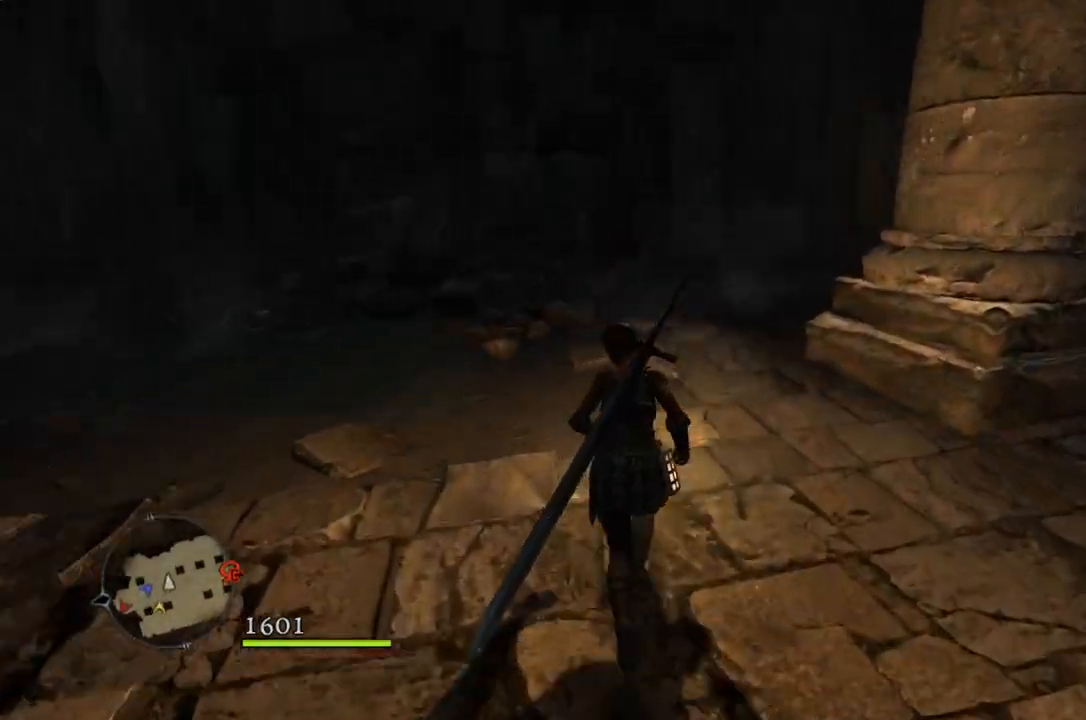
{"buttons": [], "left_stick": "up", "right_stick": "center", "events": [[150, "right_stick", "center"]]}
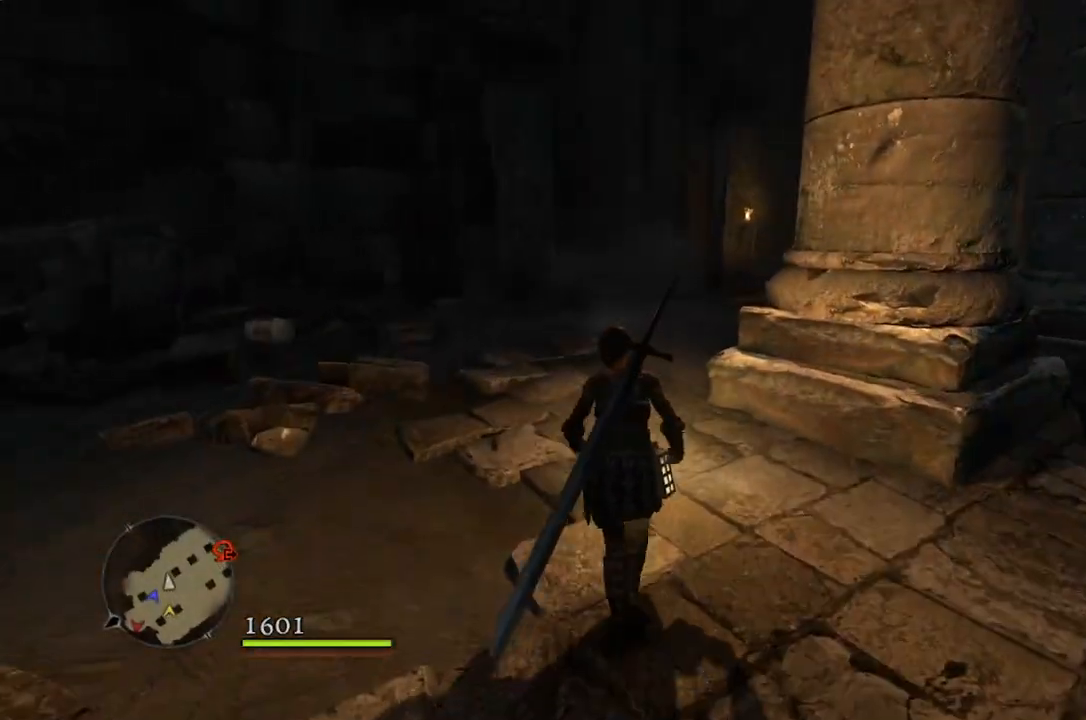
{"buttons": [], "left_stick": "up", "right_stick": "right", "events": [[283, "right_stick", "right"]]}
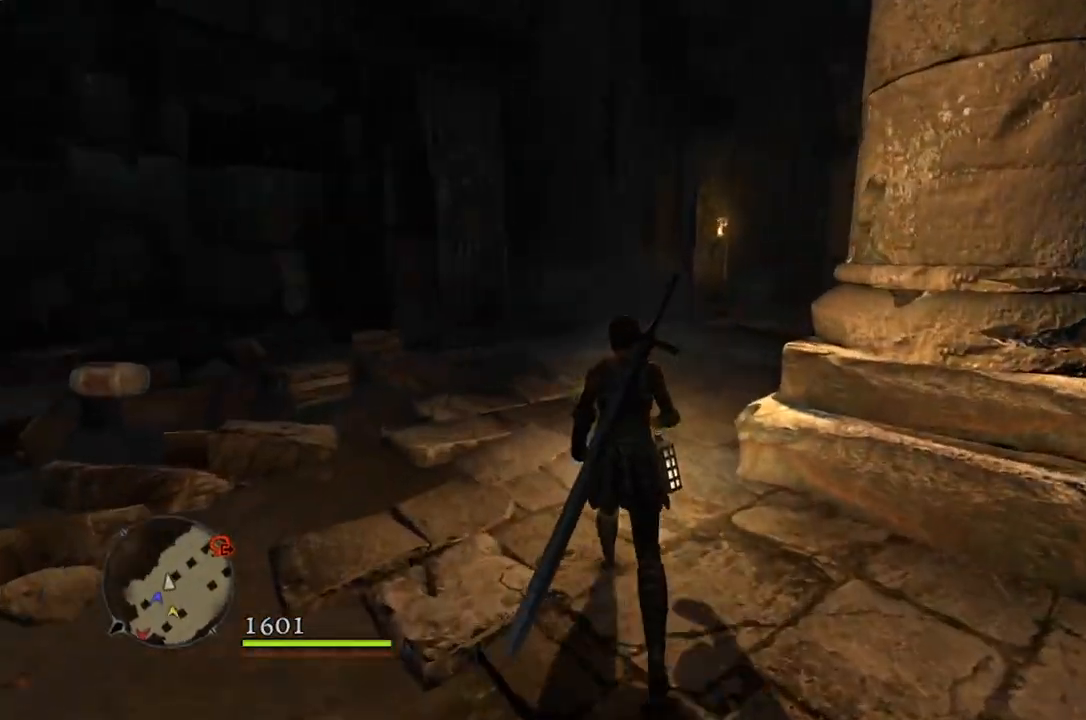
{"buttons": [], "left_stick": "up", "right_stick": "down-right", "events": [[33, "right_stick", "down-right"]]}
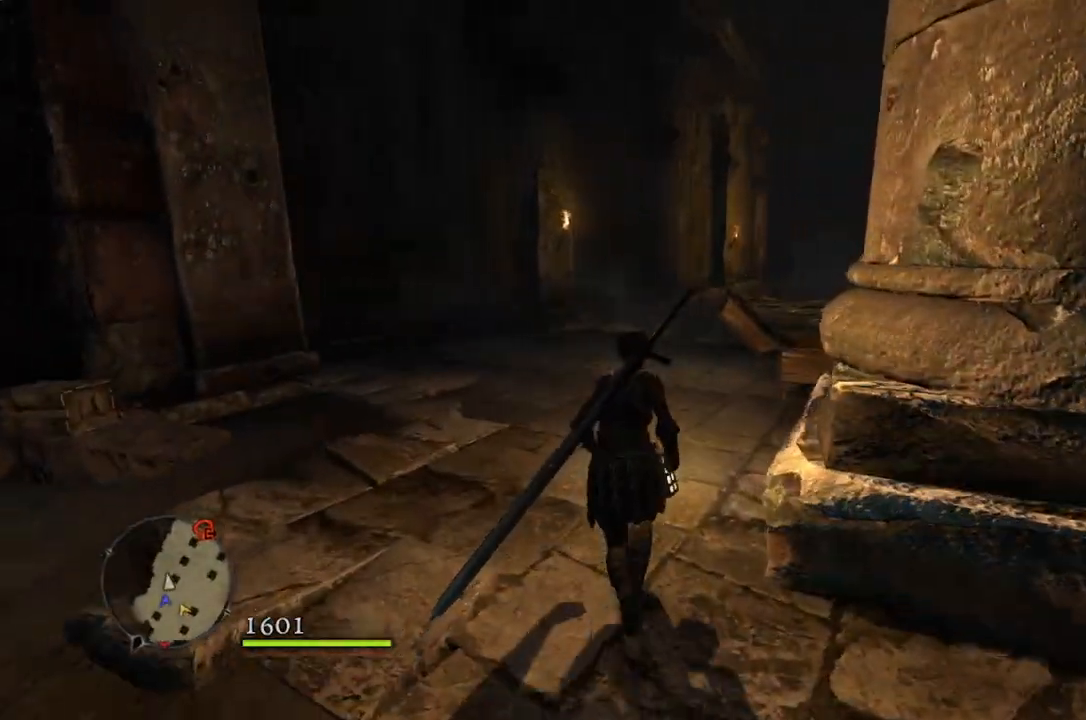
{"buttons": ["L3"], "left_stick": "up", "right_stick": "center", "events": [[350, "right_stick", "center"], [467, "L3", "down"]]}
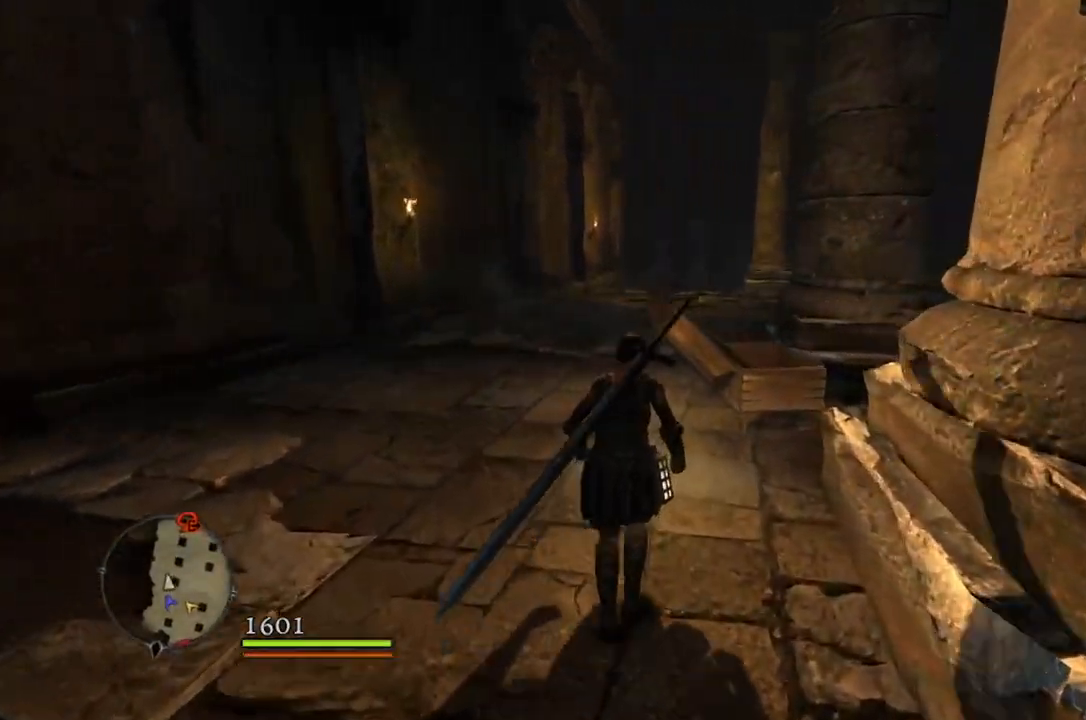
{"buttons": [], "left_stick": "up", "right_stick": "down-right", "events": [[117, "L3", "up"], [267, "right_stick", "down-right"]]}
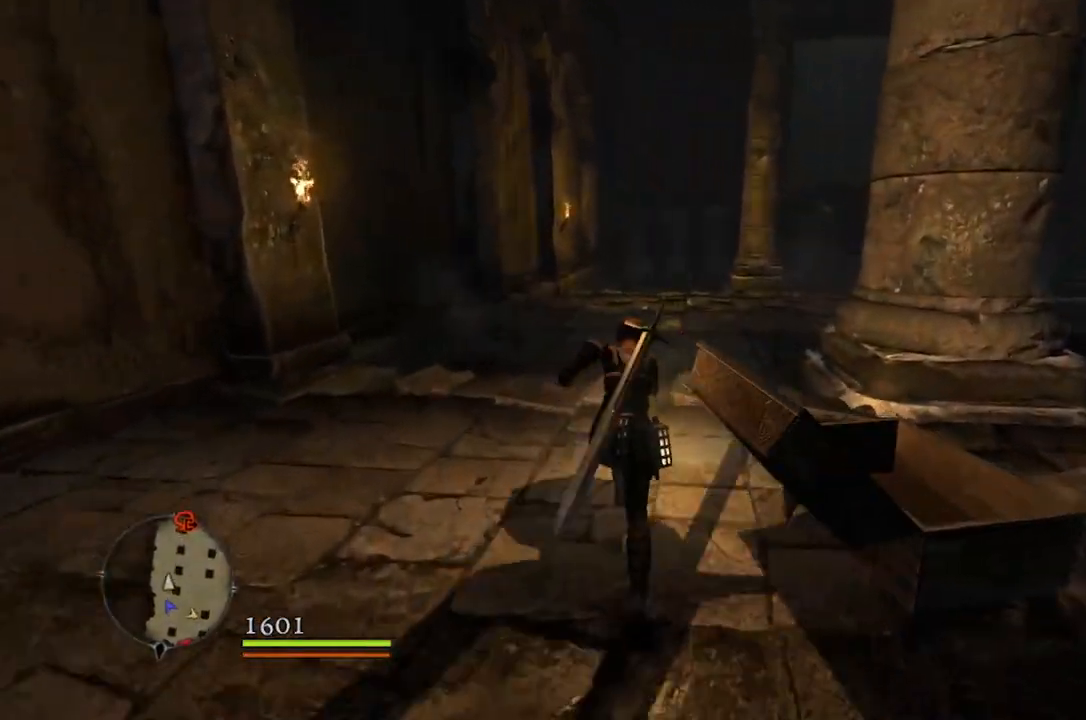
{"buttons": [], "left_stick": "up", "right_stick": "down-right", "events": []}
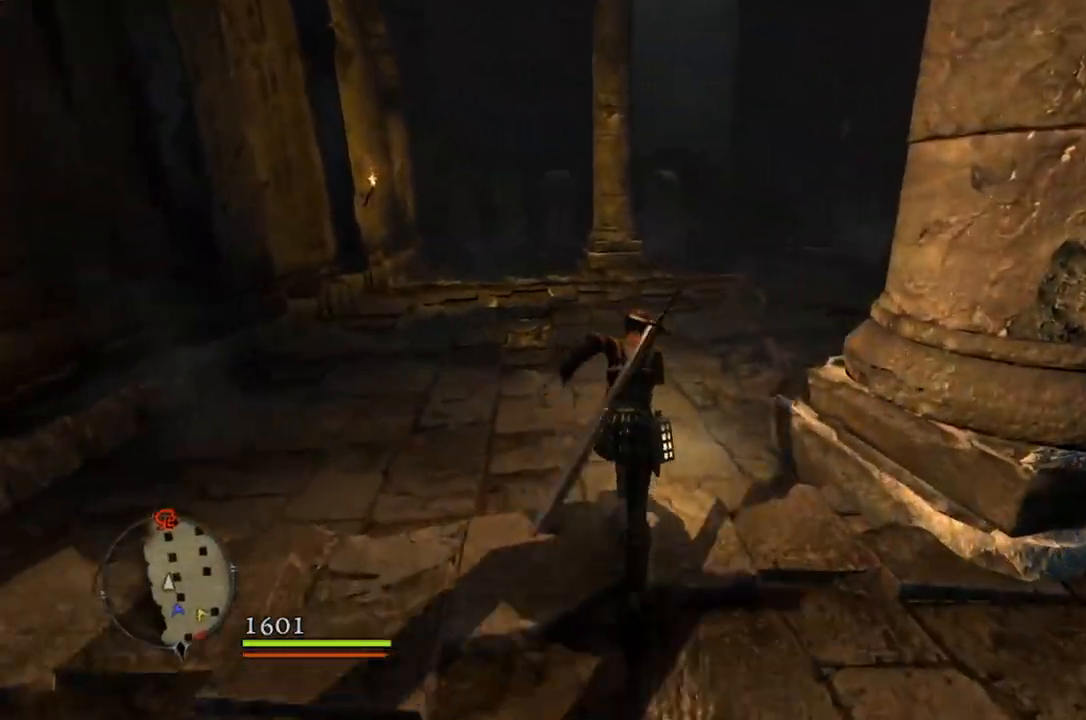
{"buttons": [], "left_stick": "up", "right_stick": "center", "events": [[383, "right_stick", "center"]]}
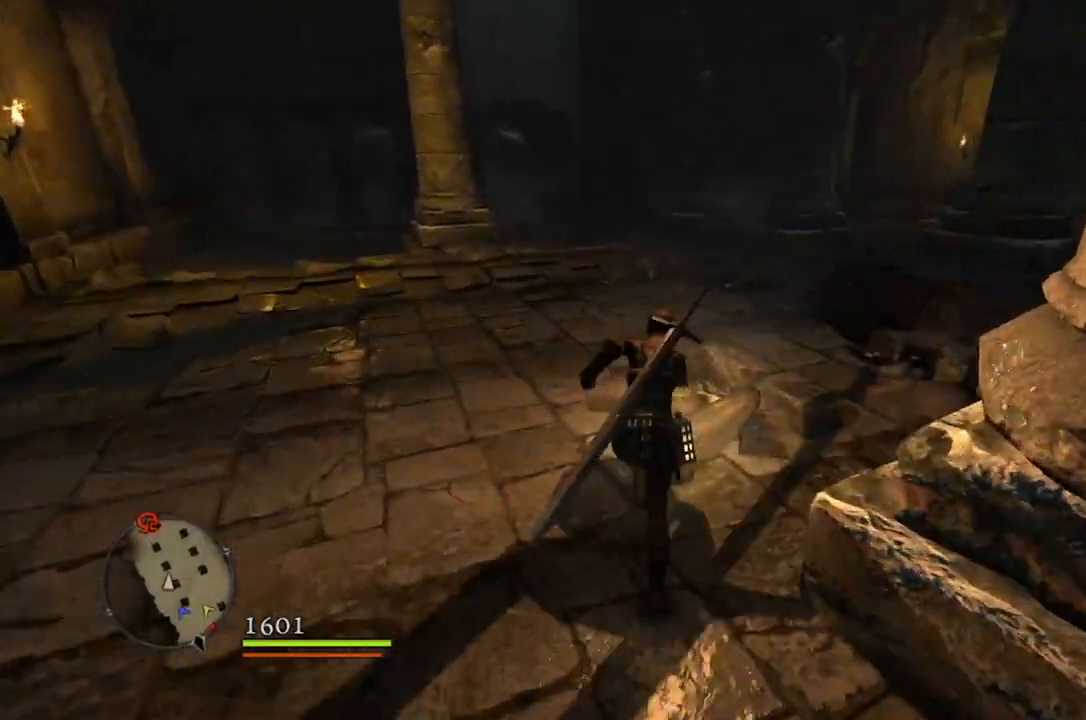
{"buttons": [], "left_stick": "up", "right_stick": "center", "events": []}
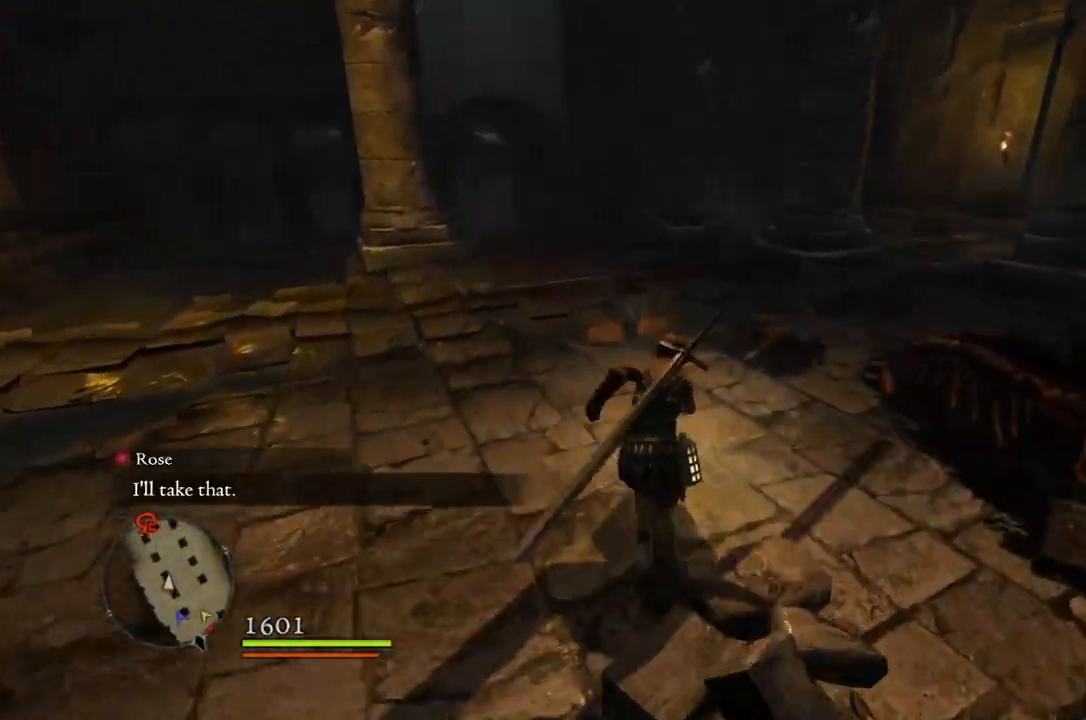
{"buttons": [], "left_stick": "up", "right_stick": "left", "events": [[200, "right_stick", "left"]]}
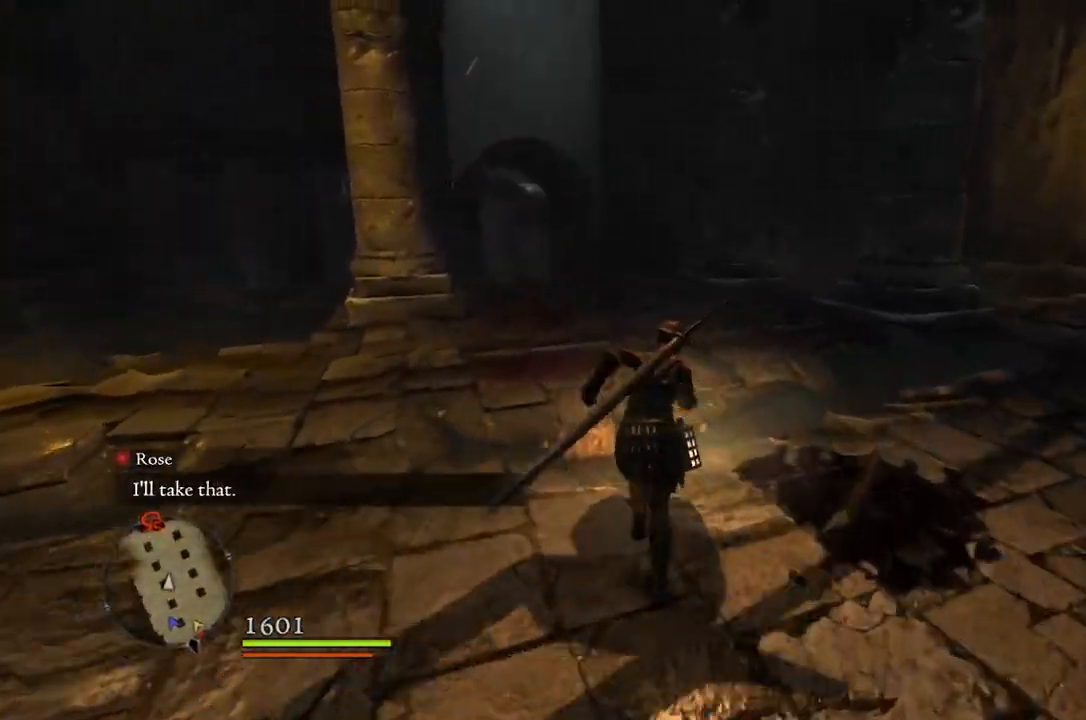
{"buttons": [], "left_stick": "up", "right_stick": "down-left", "events": [[83, "right_stick", "down-left"]]}
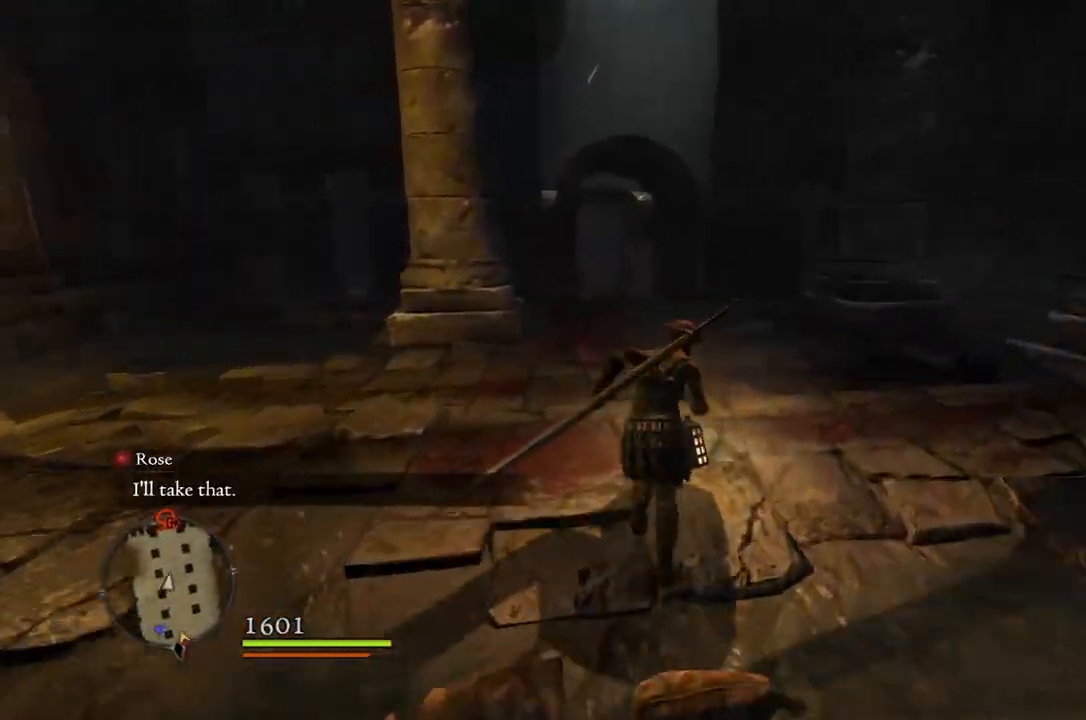
{"buttons": [], "left_stick": "up", "right_stick": "down-left", "events": []}